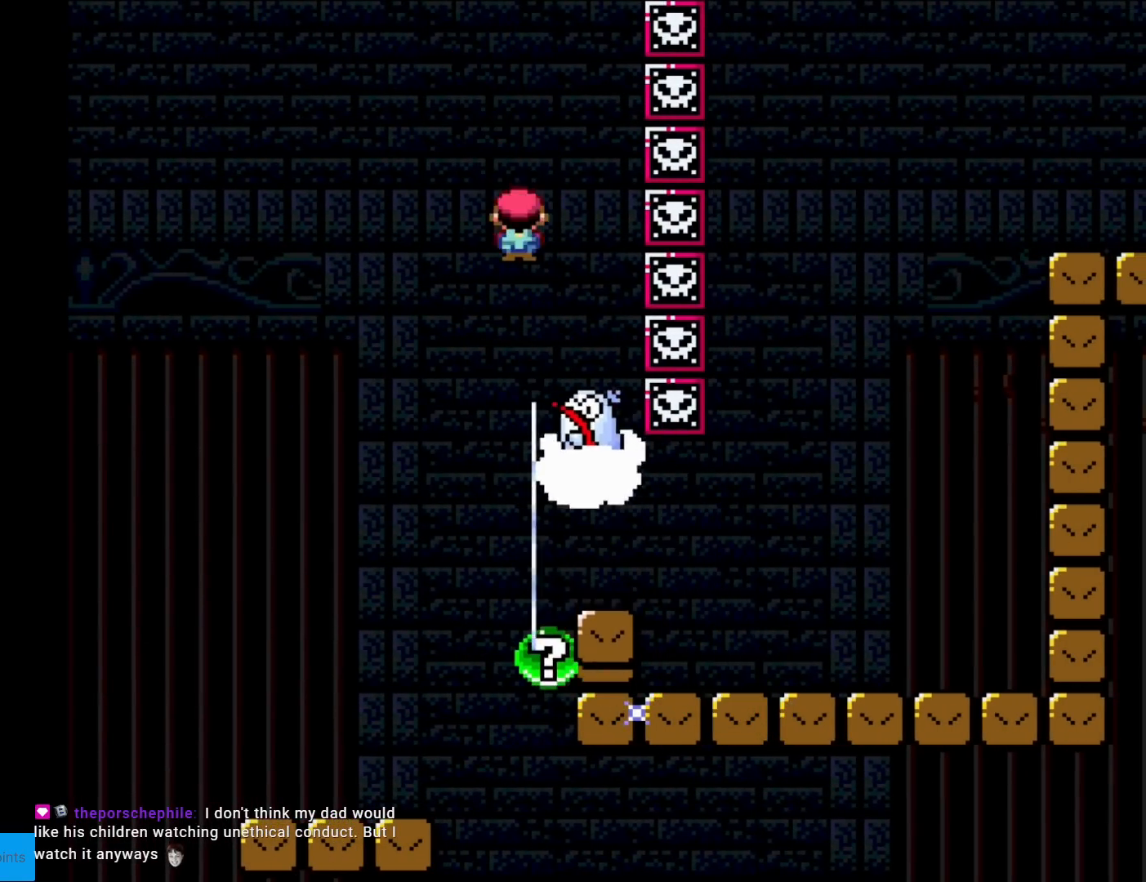
Gameplay with a controller (Nintendo layout); each line is a JSON object with the inputs held at the frame after it. "events" lists button and stick changes between this image and that frame as [ms after this image, input, new state], when the widget could be followed in between. Not read: L3 R3.
{"buttons": ["X", "DPAD_RIGHT"], "events": [[17, "DPAD_RIGHT", "up"], [33, "DPAD_LEFT", "down"], [150, "A", "up"], [250, "DPAD_LEFT", "up"], [300, "DPAD_RIGHT", "down"]]}
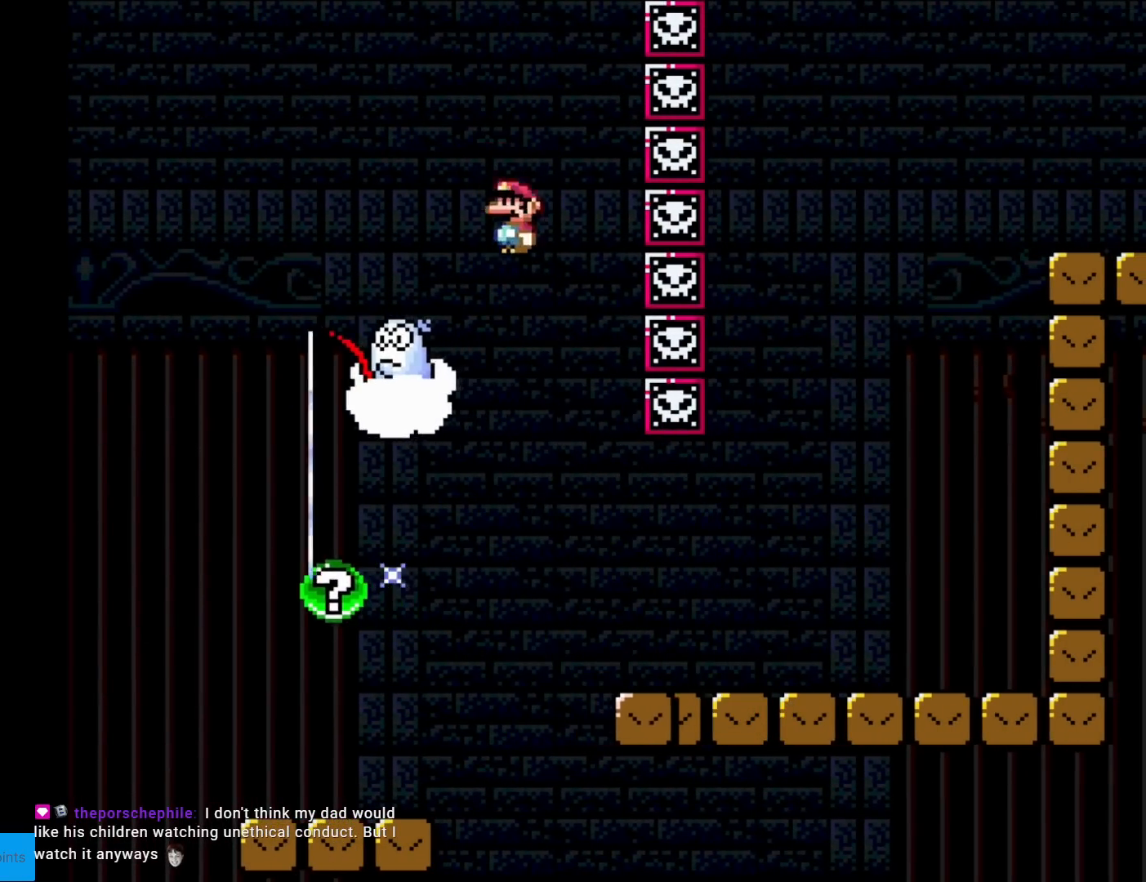
{"buttons": ["A", "X", "DPAD_RIGHT"], "events": [[16, "DPAD_RIGHT", "up"], [116, "DPAD_RIGHT", "down"], [150, "A", "down"]]}
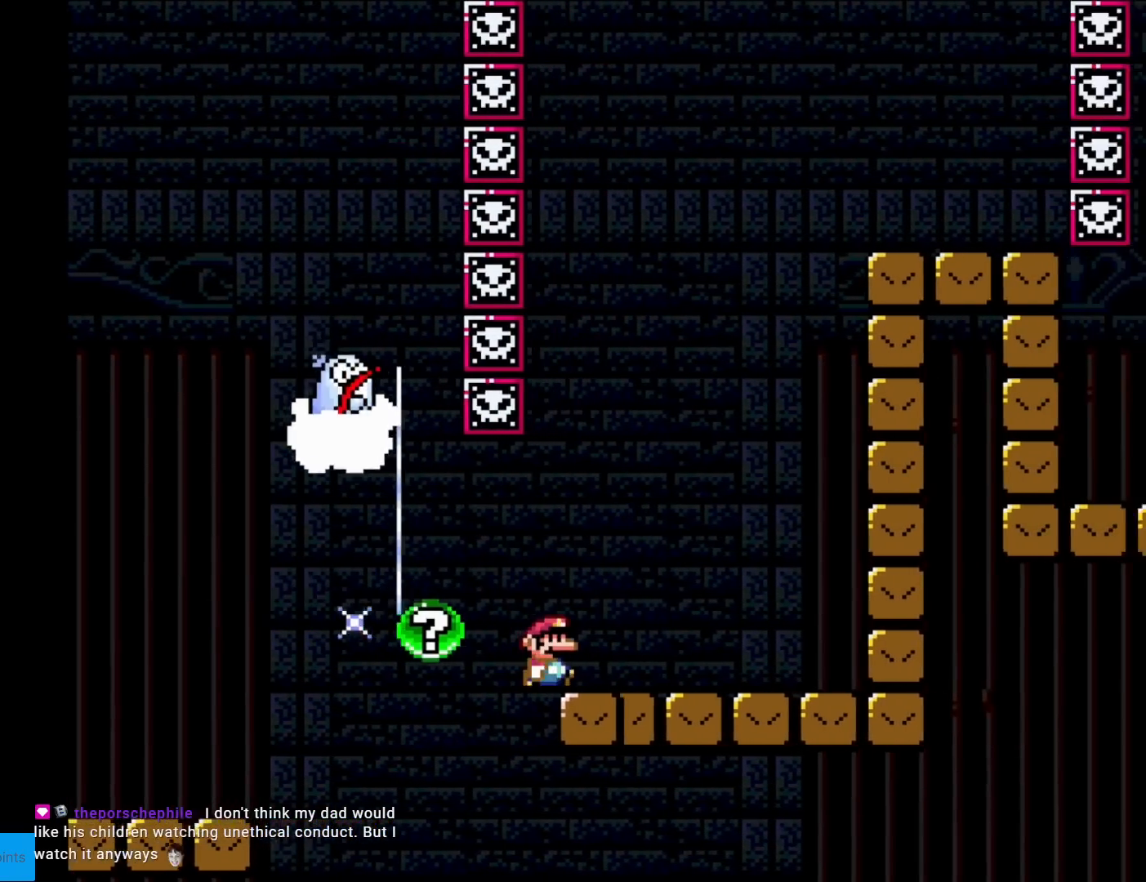
{"buttons": ["X", "DPAD_LEFT"], "events": [[50, "A", "up"], [134, "A", "down"], [400, "DPAD_RIGHT", "up"], [417, "DPAD_UP", "down"], [434, "DPAD_UP", "up"], [451, "DPAD_LEFT", "down"], [484, "A", "up"]]}
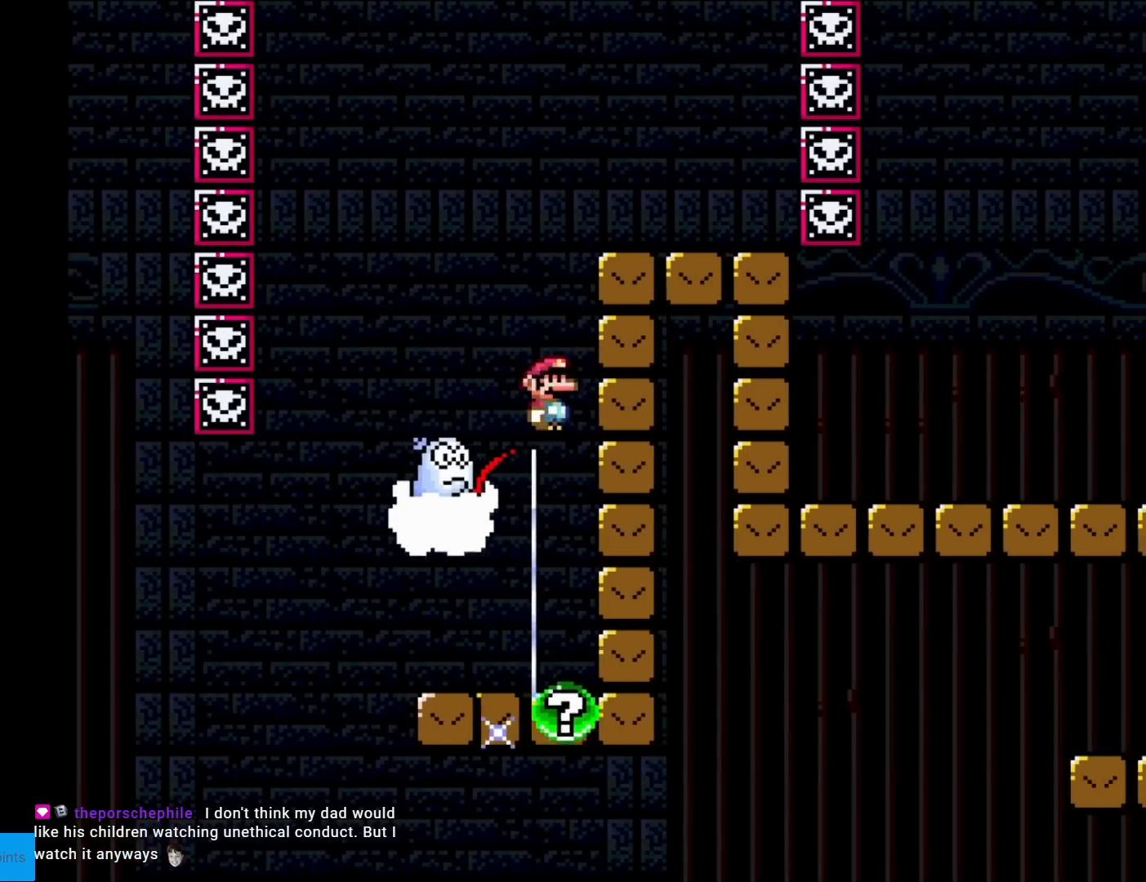
{"buttons": ["A", "X", "DPAD_RIGHT"], "events": [[83, "A", "down"], [100, "DPAD_LEFT", "up"], [150, "DPAD_LEFT", "down"], [333, "DPAD_LEFT", "up"], [333, "DPAD_RIGHT", "down"]]}
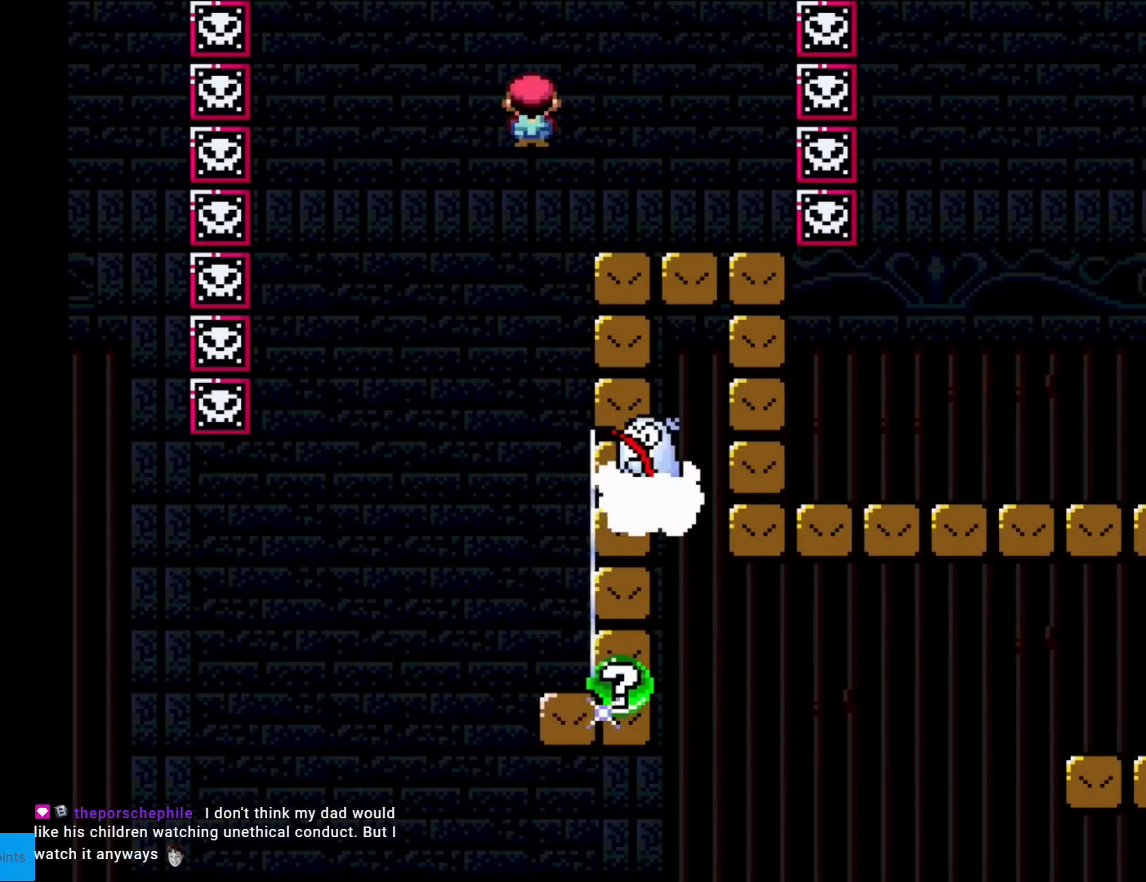
{"buttons": ["X"], "events": [[100, "A", "up"], [350, "DPAD_RIGHT", "up"], [367, "DPAD_UP", "down"], [384, "DPAD_LEFT", "down"], [384, "DPAD_UP", "up"], [501, "DPAD_LEFT", "up"]]}
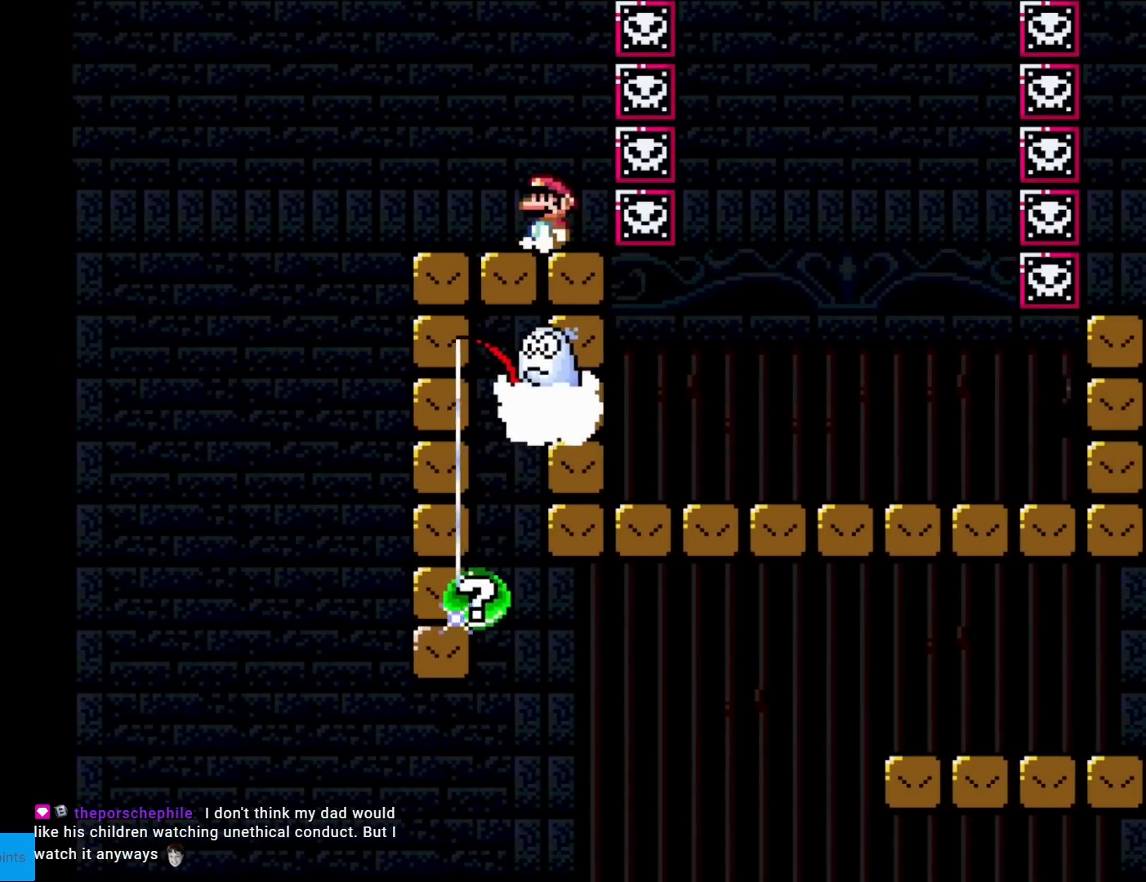
{"buttons": ["X", "DPAD_LEFT"], "events": [[233, "DPAD_LEFT", "down"]]}
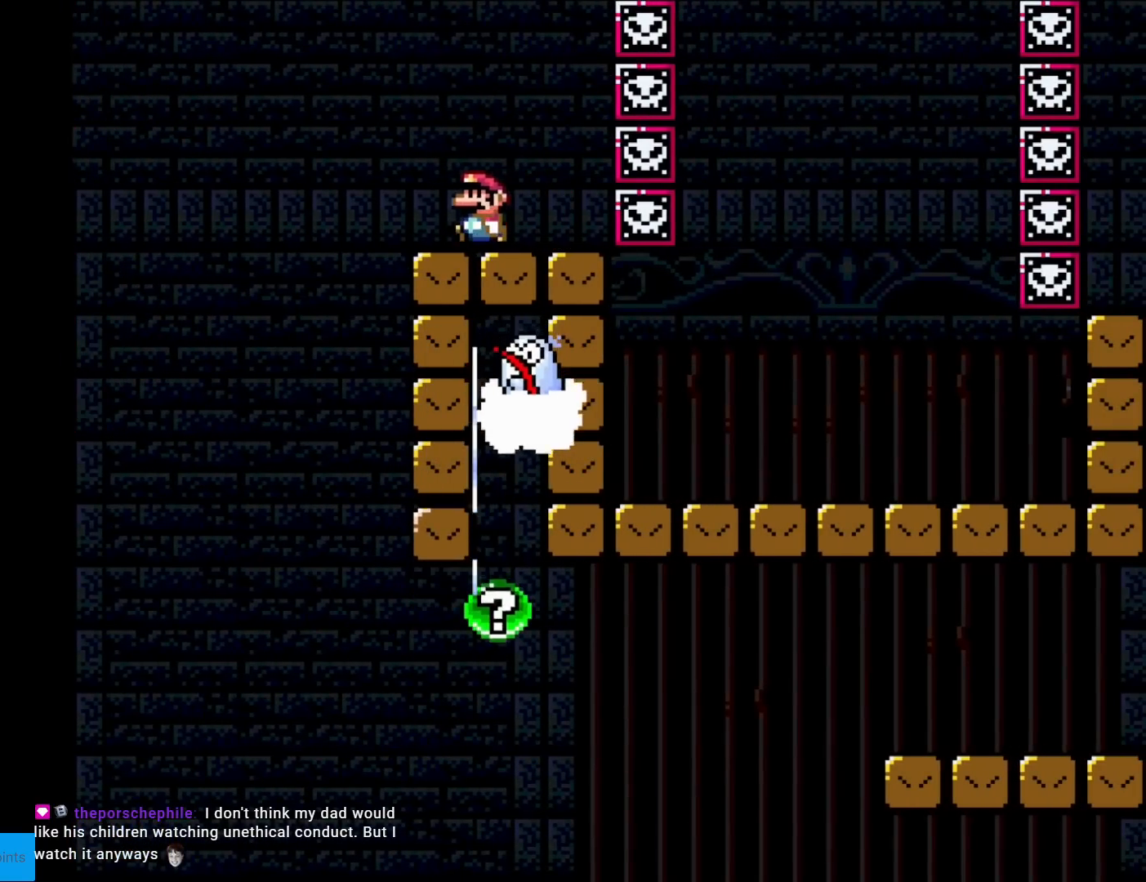
{"buttons": ["X", "DPAD_RIGHT"], "events": [[83, "DPAD_LEFT", "up"], [117, "DPAD_RIGHT", "down"]]}
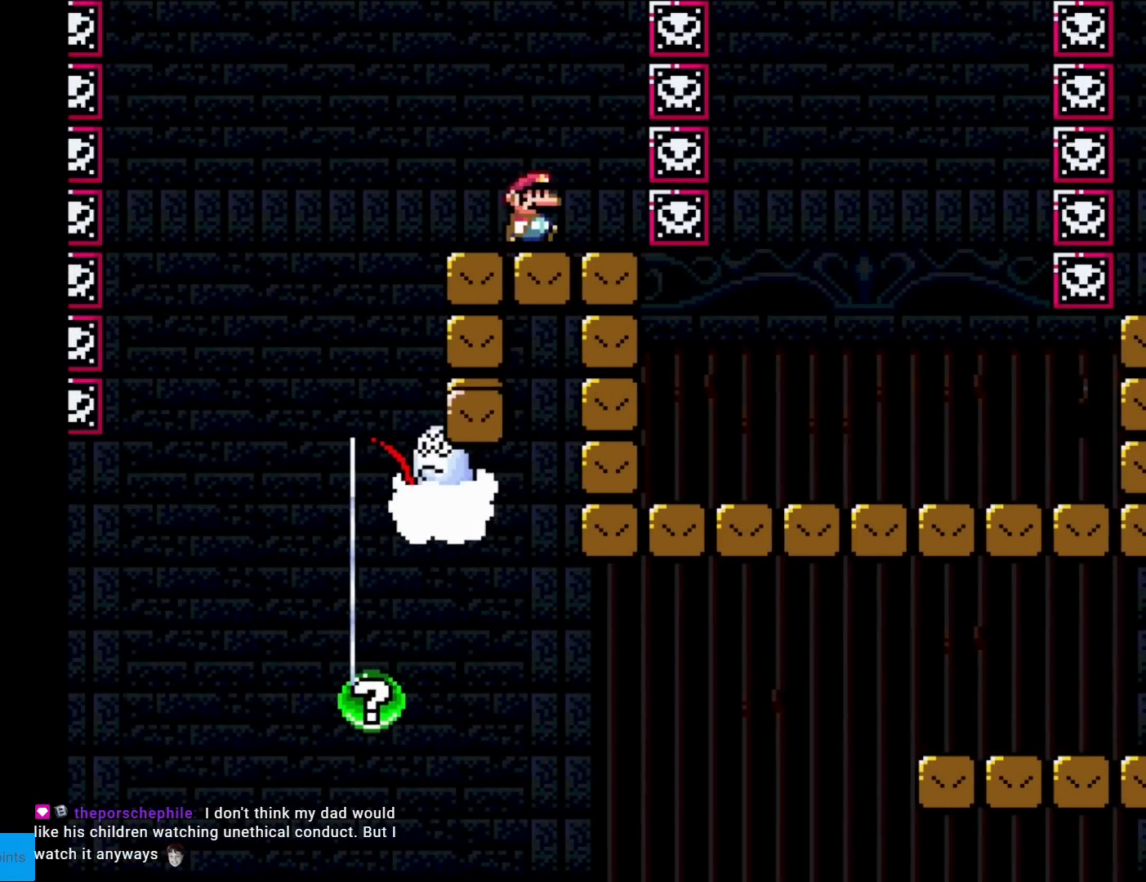
{"buttons": ["X", "DPAD_RIGHT"], "events": [[50, "DPAD_RIGHT", "up"], [66, "DPAD_UP", "down"], [83, "DPAD_LEFT", "down"], [83, "DPAD_UP", "up"], [166, "DPAD_LEFT", "up"], [467, "DPAD_RIGHT", "down"]]}
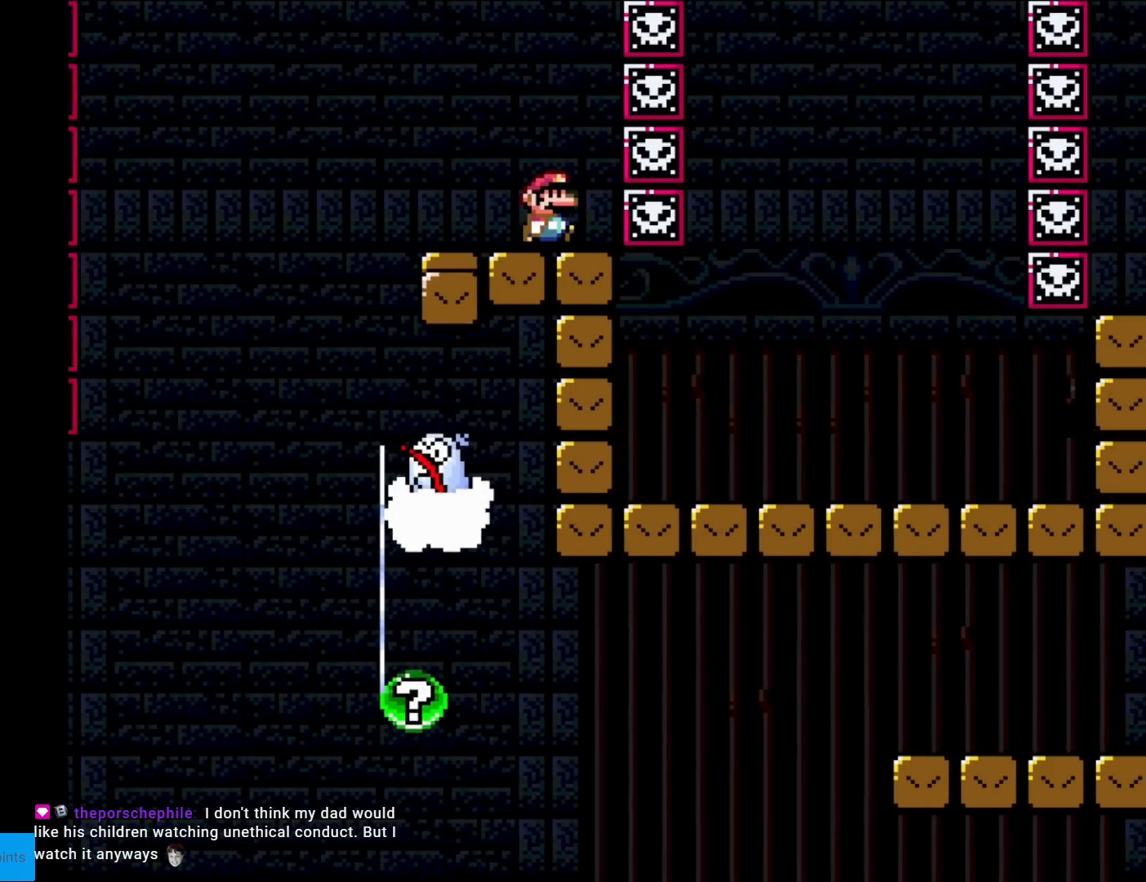
{"buttons": ["X"], "events": [[50, "DPAD_RIGHT", "up"]]}
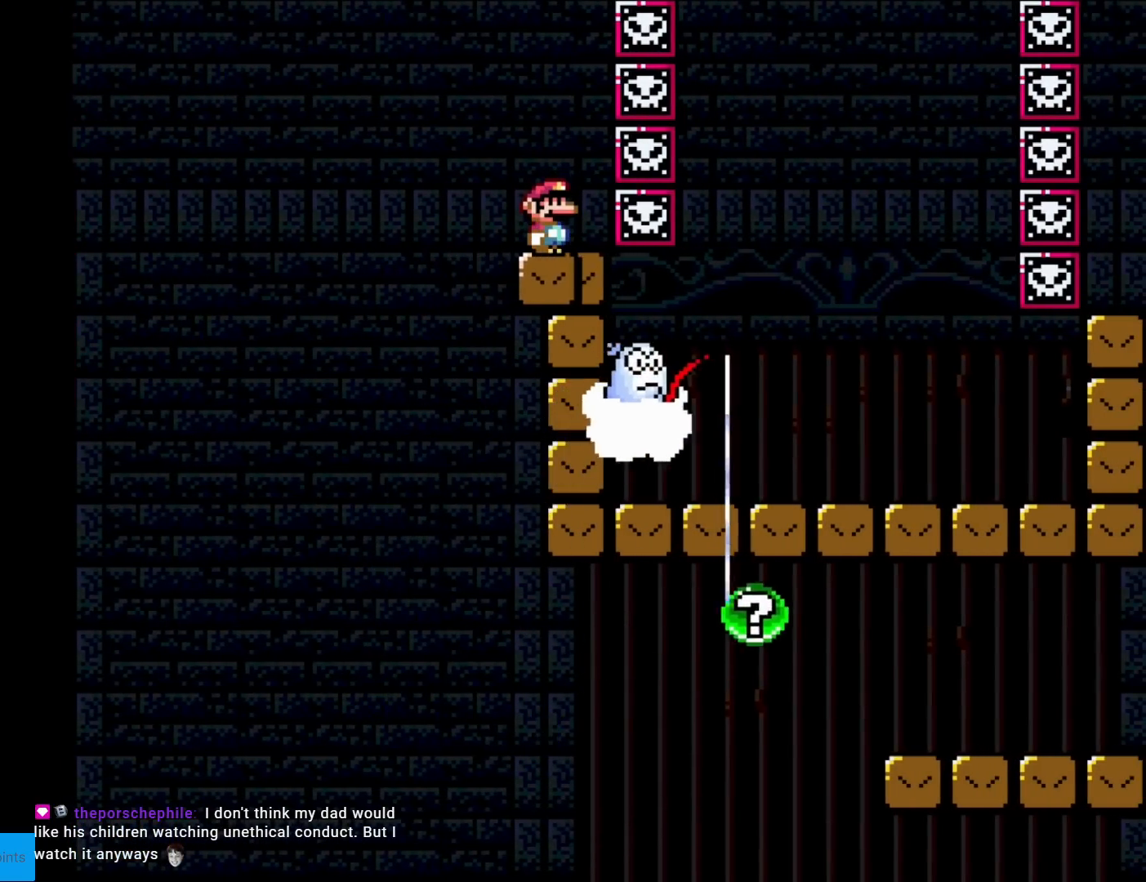
{"buttons": ["A", "X", "DPAD_LEFT"], "events": [[166, "DPAD_LEFT", "down"], [250, "A", "down"]]}
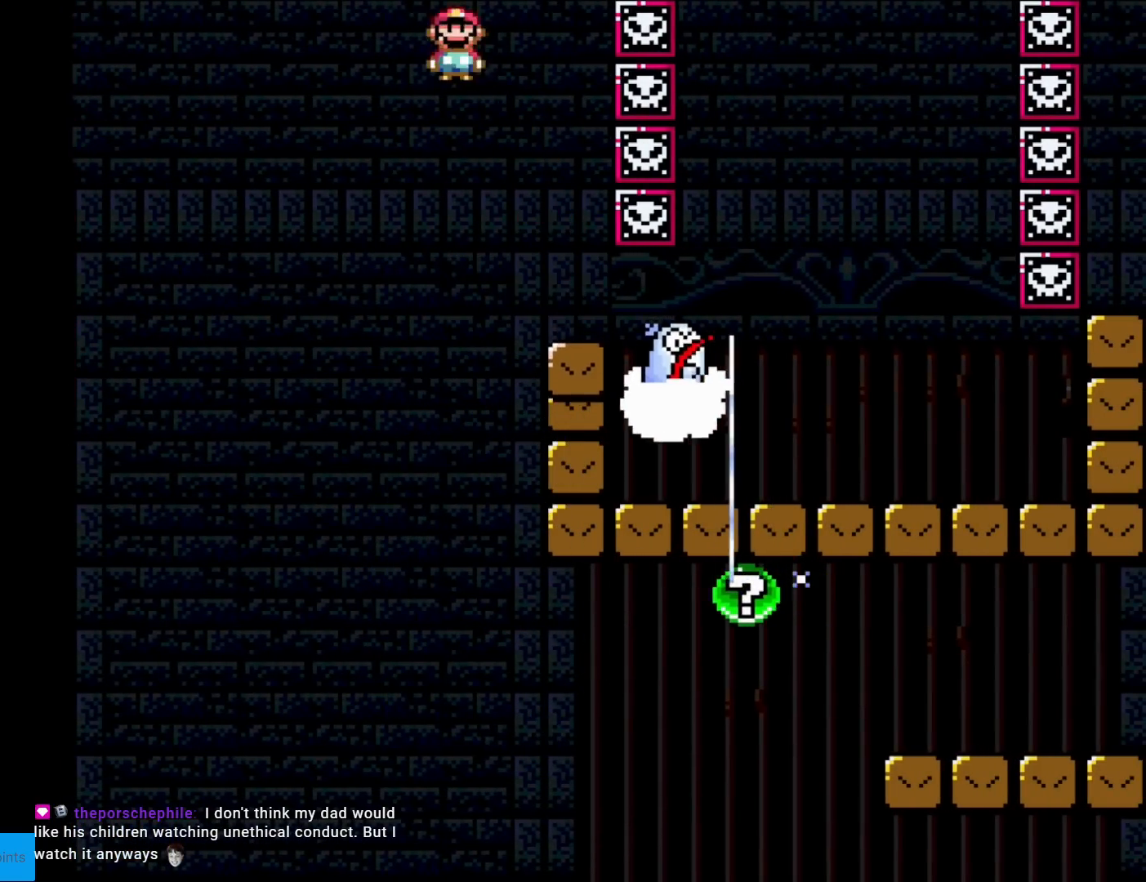
{"buttons": ["A", "X", "DPAD_RIGHT"], "events": [[17, "DPAD_LEFT", "up"], [100, "DPAD_RIGHT", "down"]]}
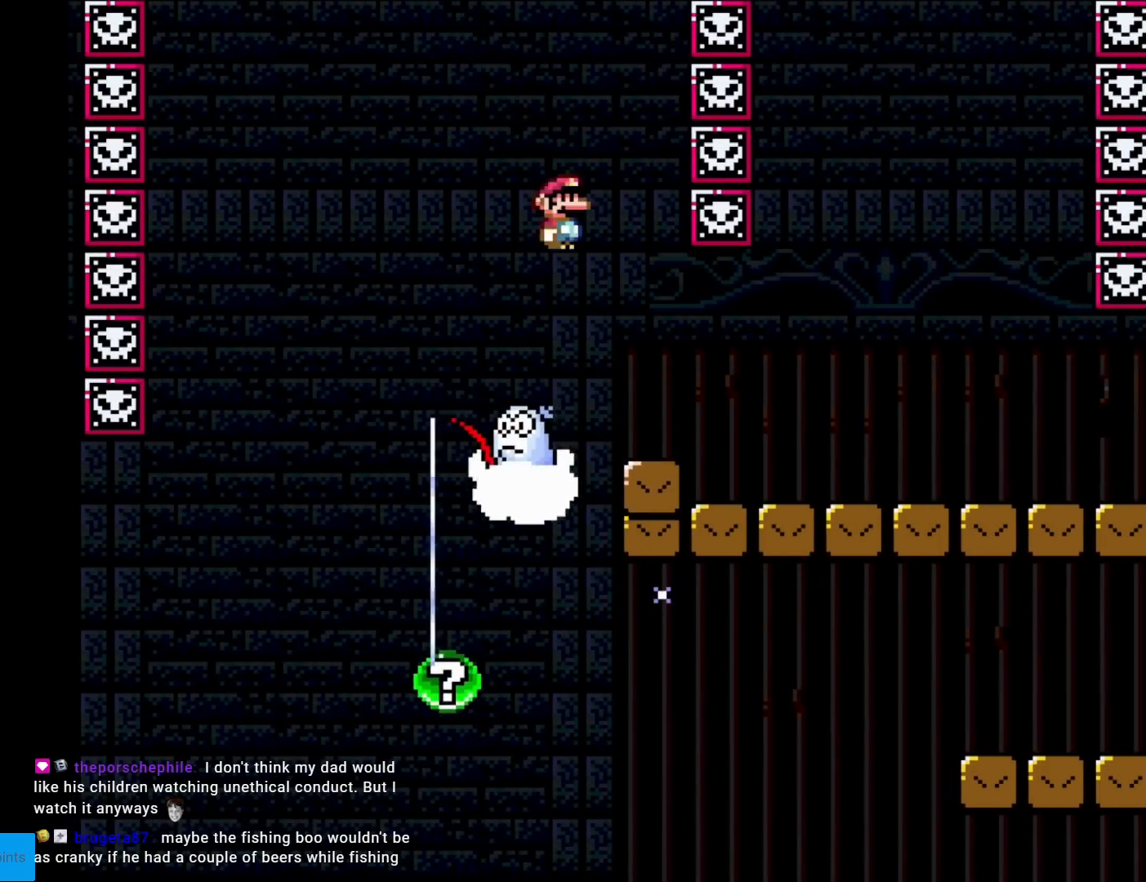
{"buttons": ["X"], "events": [[133, "A", "up"], [133, "DPAD_RIGHT", "up"], [383, "X", "up"], [433, "X", "down"]]}
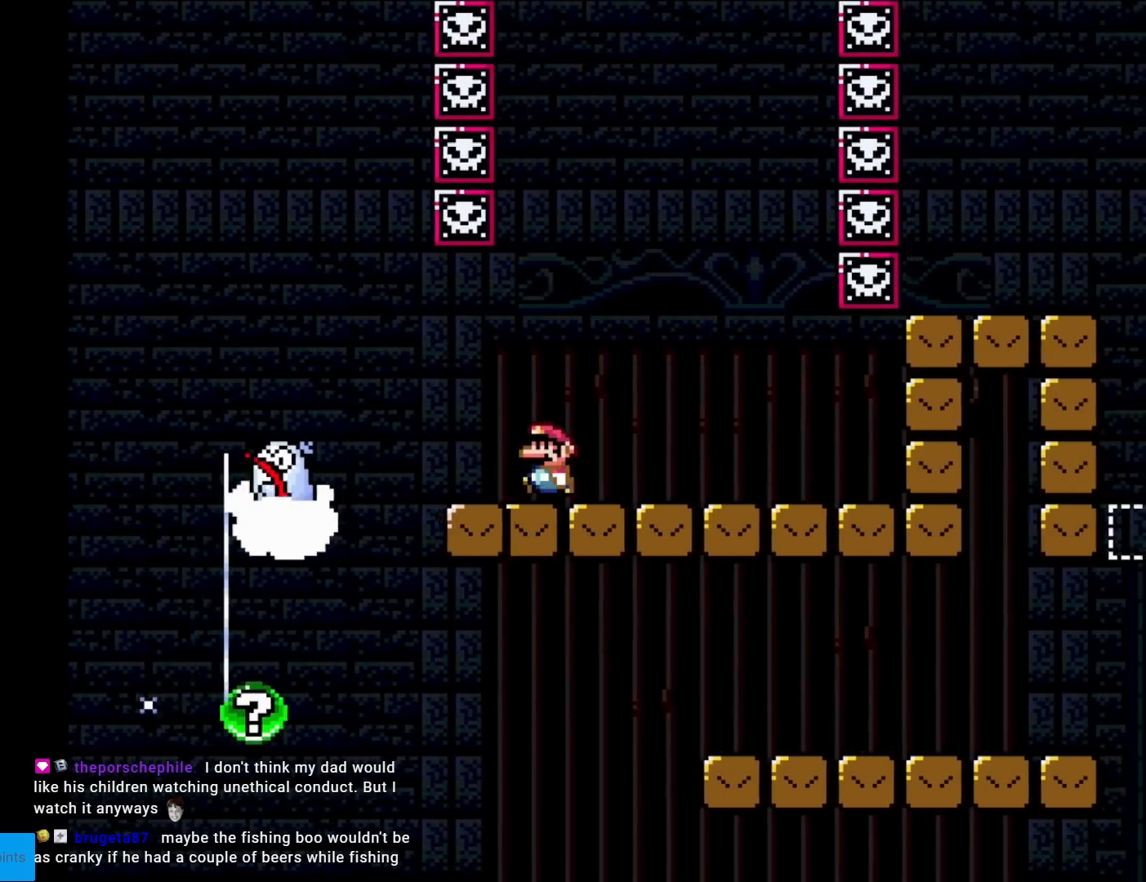
{"buttons": ["A", "X", "DPAD_LEFT"], "events": [[100, "DPAD_RIGHT", "down"], [334, "A", "down"], [367, "DPAD_RIGHT", "up"], [384, "DPAD_UP", "down"], [400, "DPAD_LEFT", "down"], [400, "DPAD_UP", "up"]]}
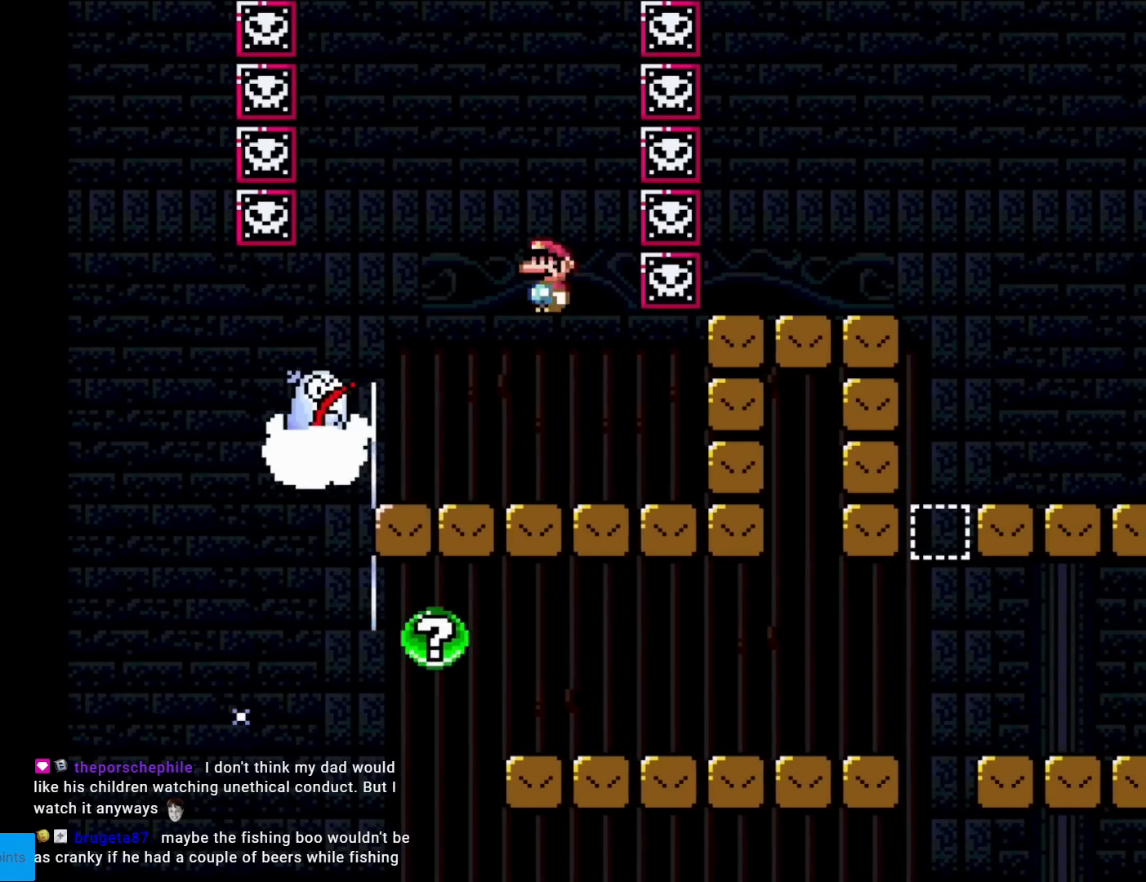
{"buttons": ["A", "X", "DPAD_LEFT"], "events": [[166, "DPAD_LEFT", "up"], [200, "A", "up"], [216, "DPAD_RIGHT", "down"], [350, "A", "down"], [350, "DPAD_RIGHT", "up"], [350, "DPAD_UP", "down"], [367, "DPAD_LEFT", "down"], [367, "DPAD_UP", "up"]]}
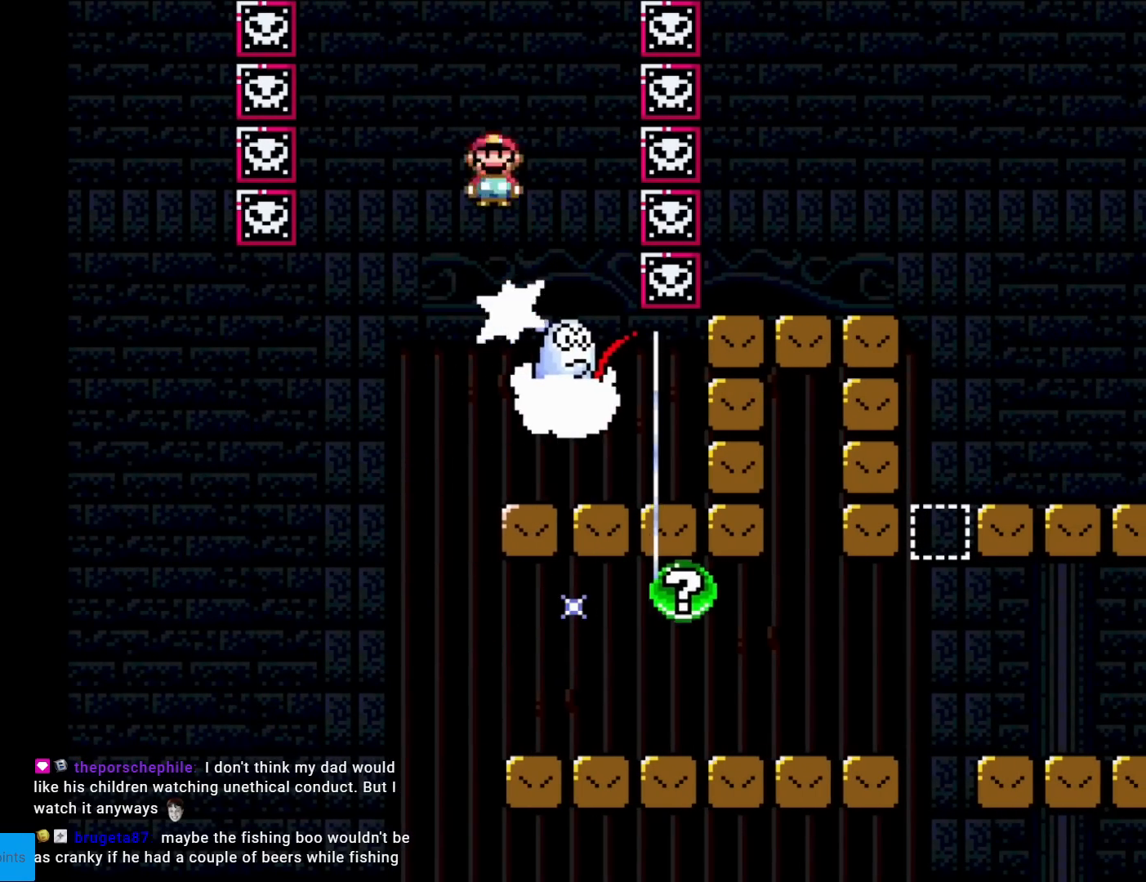
{"buttons": ["A", "X", "DPAD_RIGHT"], "events": [[150, "DPAD_LEFT", "up"], [267, "DPAD_RIGHT", "down"], [334, "DPAD_RIGHT", "up"], [467, "DPAD_RIGHT", "down"]]}
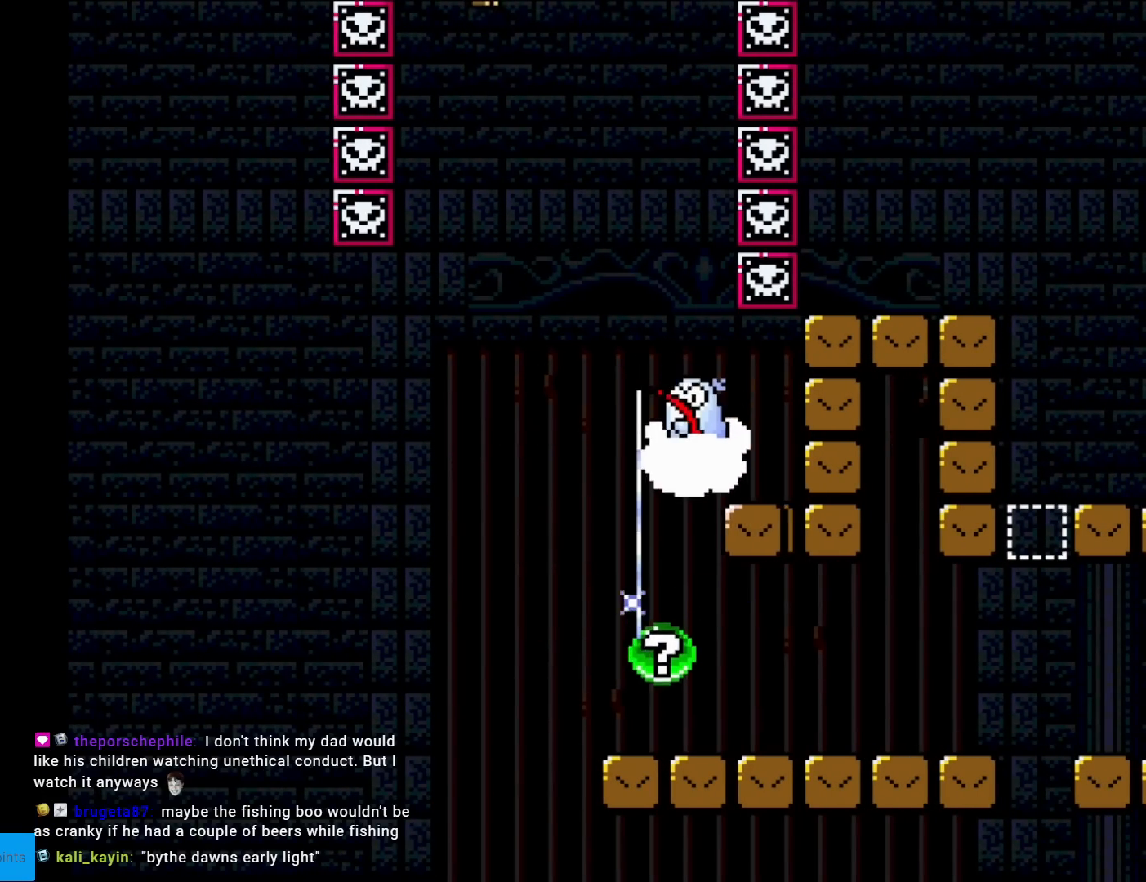
{"buttons": ["DPAD_RIGHT"], "events": [[66, "A", "up"], [116, "DPAD_RIGHT", "up"], [250, "DPAD_RIGHT", "down"], [483, "X", "up"]]}
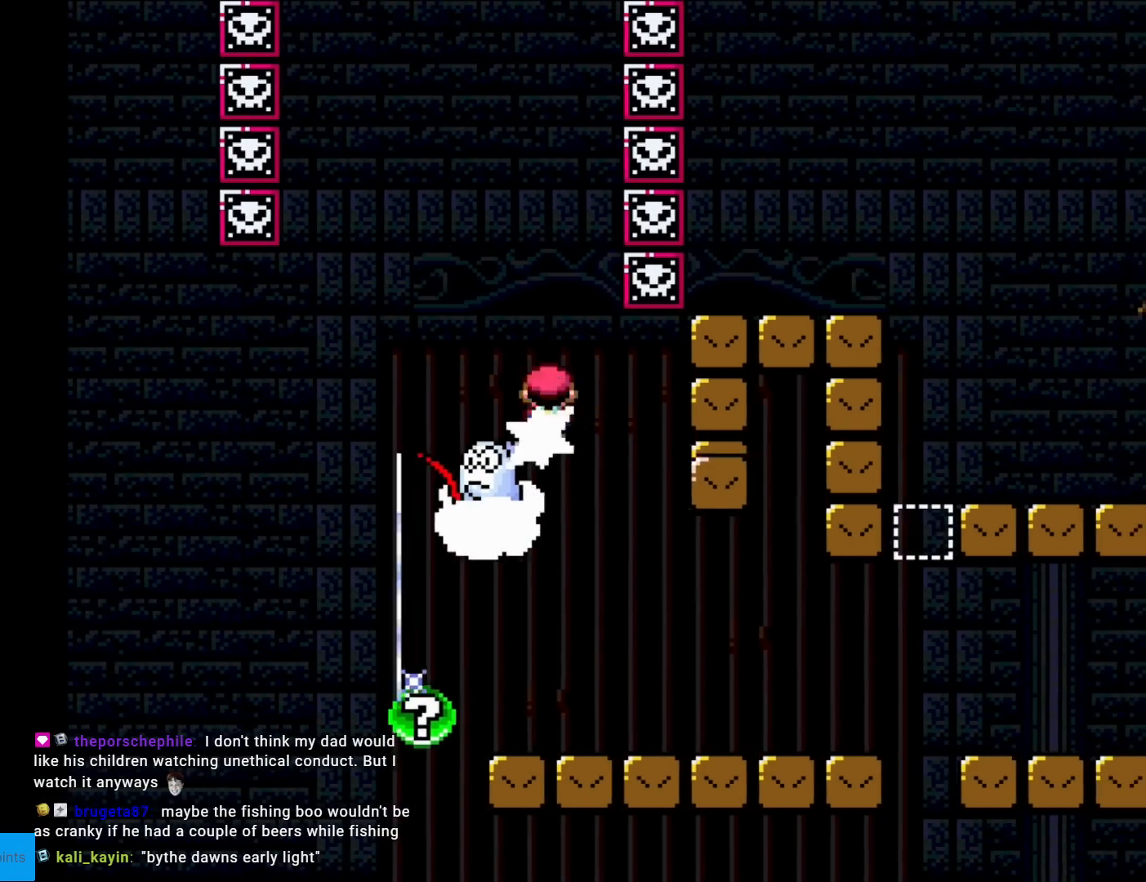
{"buttons": ["DPAD_RIGHT"], "events": [[17, "Y", "down"], [317, "DPAD_LEFT", "down"], [317, "DPAD_RIGHT", "up"], [317, "Y", "up"], [334, "DPAD_LEFT", "up"], [367, "DPAD_RIGHT", "down"]]}
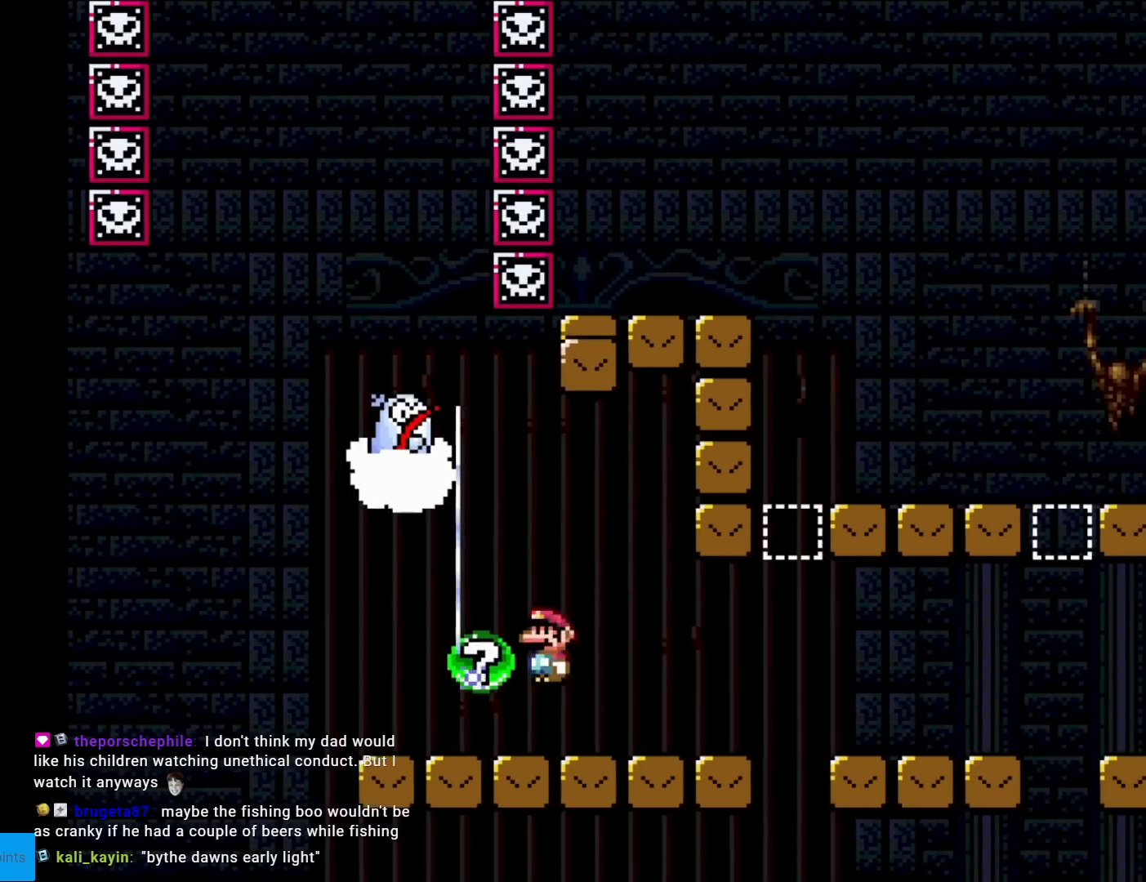
{"buttons": ["X", "DPAD_LEFT"], "events": [[100, "Y", "down"], [283, "Y", "up"], [367, "DPAD_LEFT", "down"], [367, "DPAD_RIGHT", "up"], [367, "X", "down"]]}
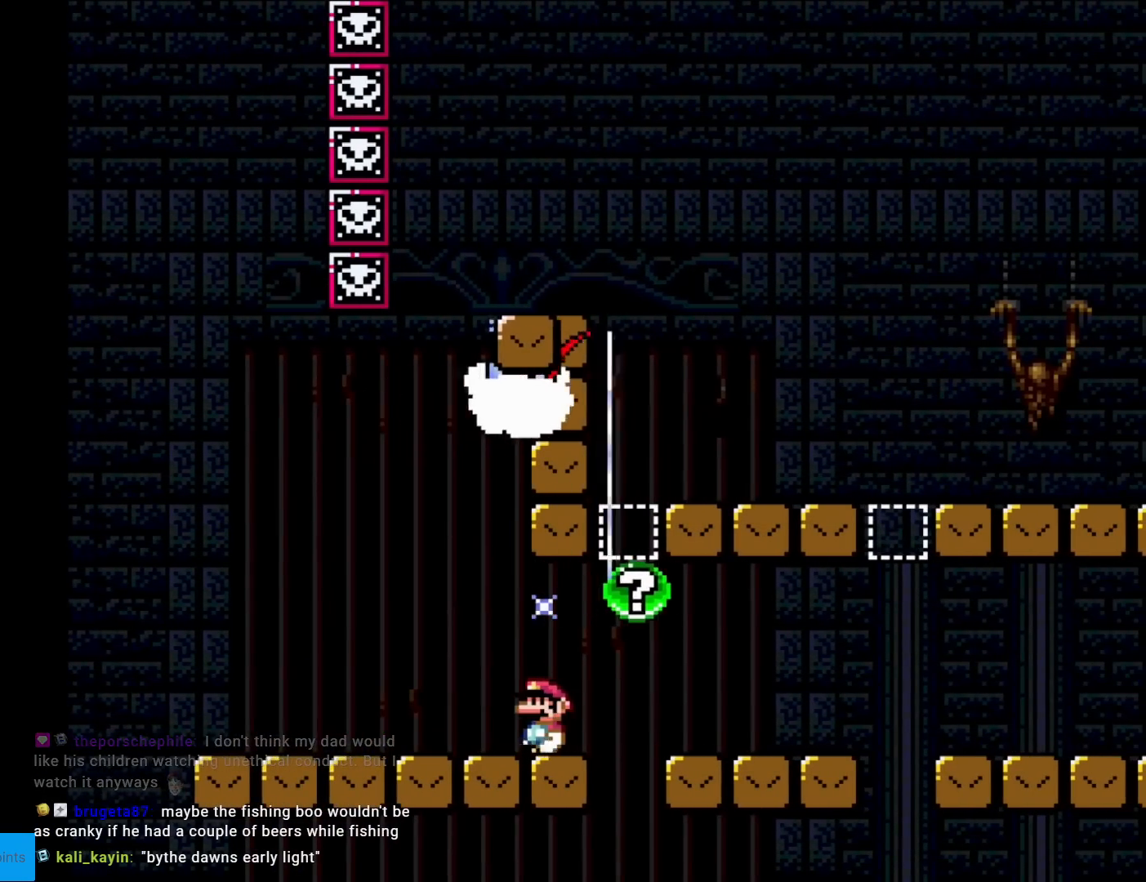
{"buttons": ["A", "X", "DPAD_RIGHT"], "events": [[50, "DPAD_LEFT", "up"], [134, "DPAD_RIGHT", "down"], [300, "A", "down"]]}
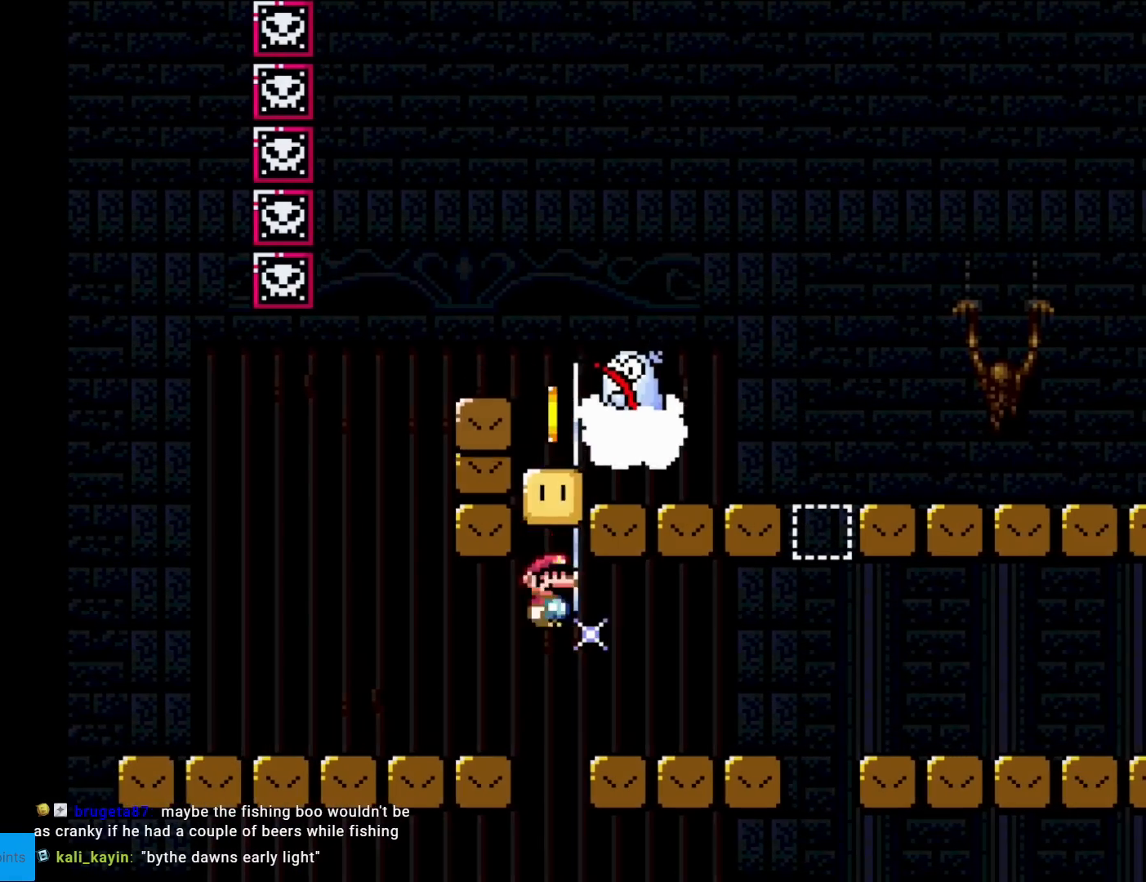
{"buttons": [], "events": [[66, "DPAD_RIGHT", "up"], [100, "DPAD_LEFT", "down"], [150, "A", "up"], [267, "DPAD_LEFT", "up"], [450, "X", "up"]]}
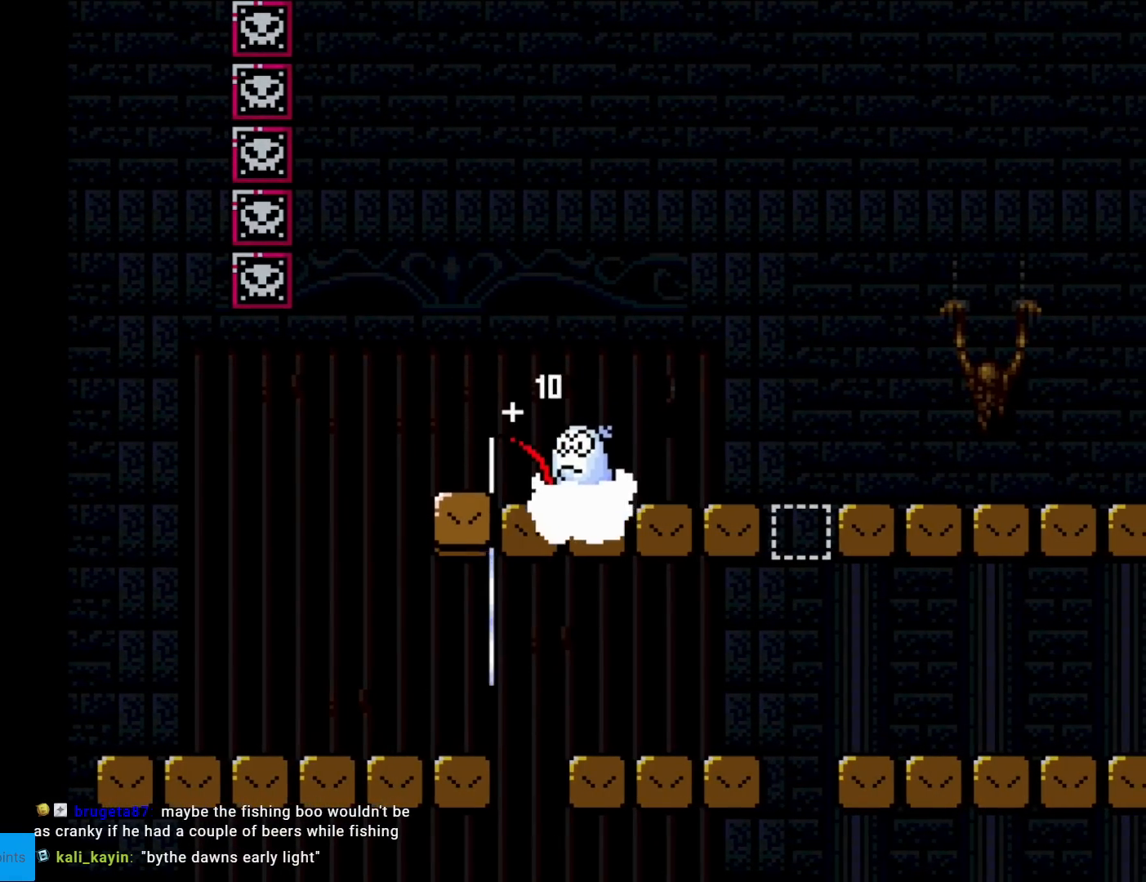
{"buttons": [], "events": []}
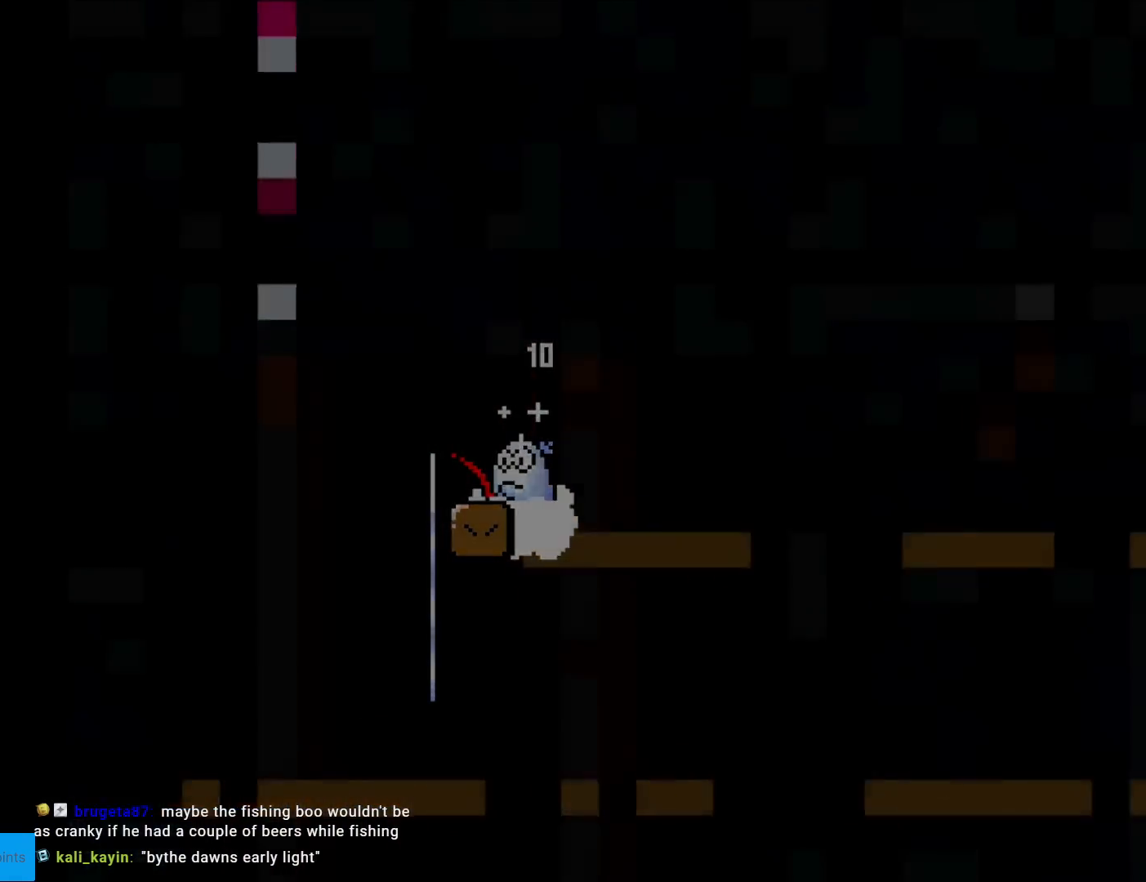
{"buttons": [], "events": []}
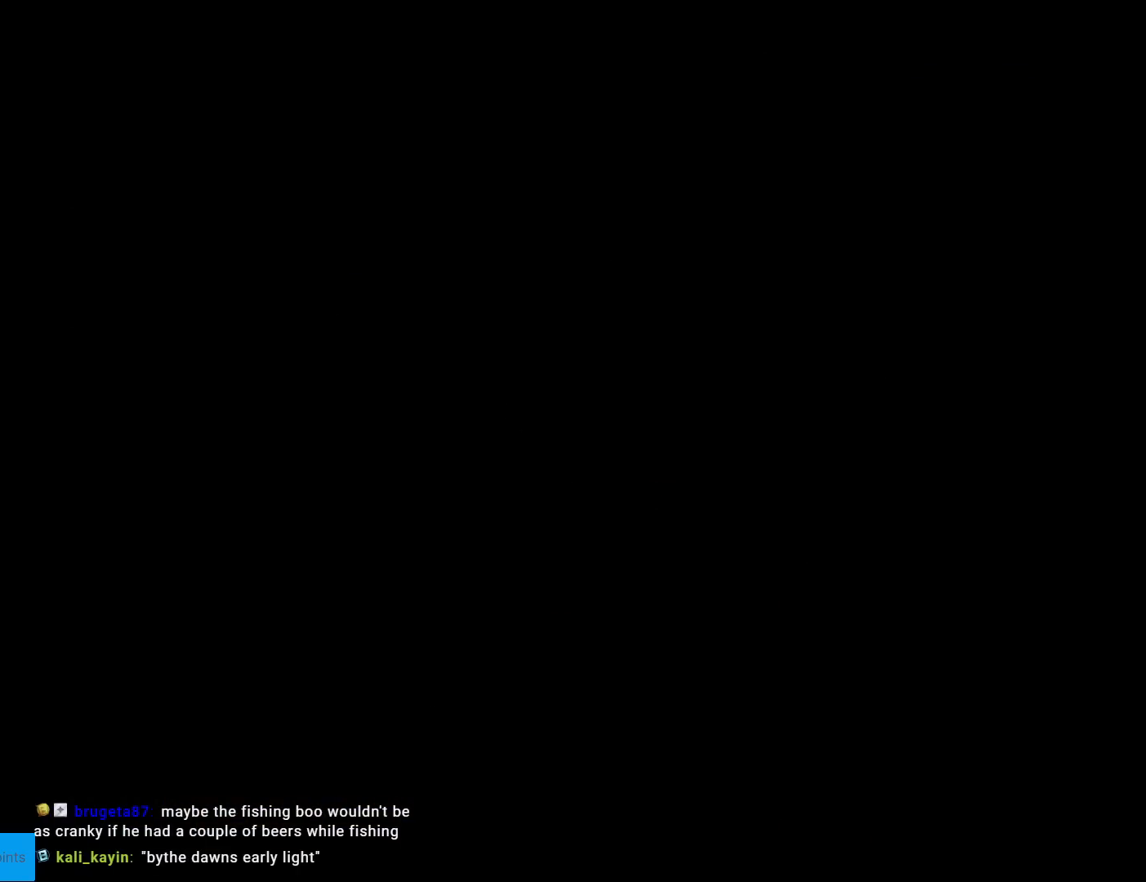
{"buttons": [], "events": []}
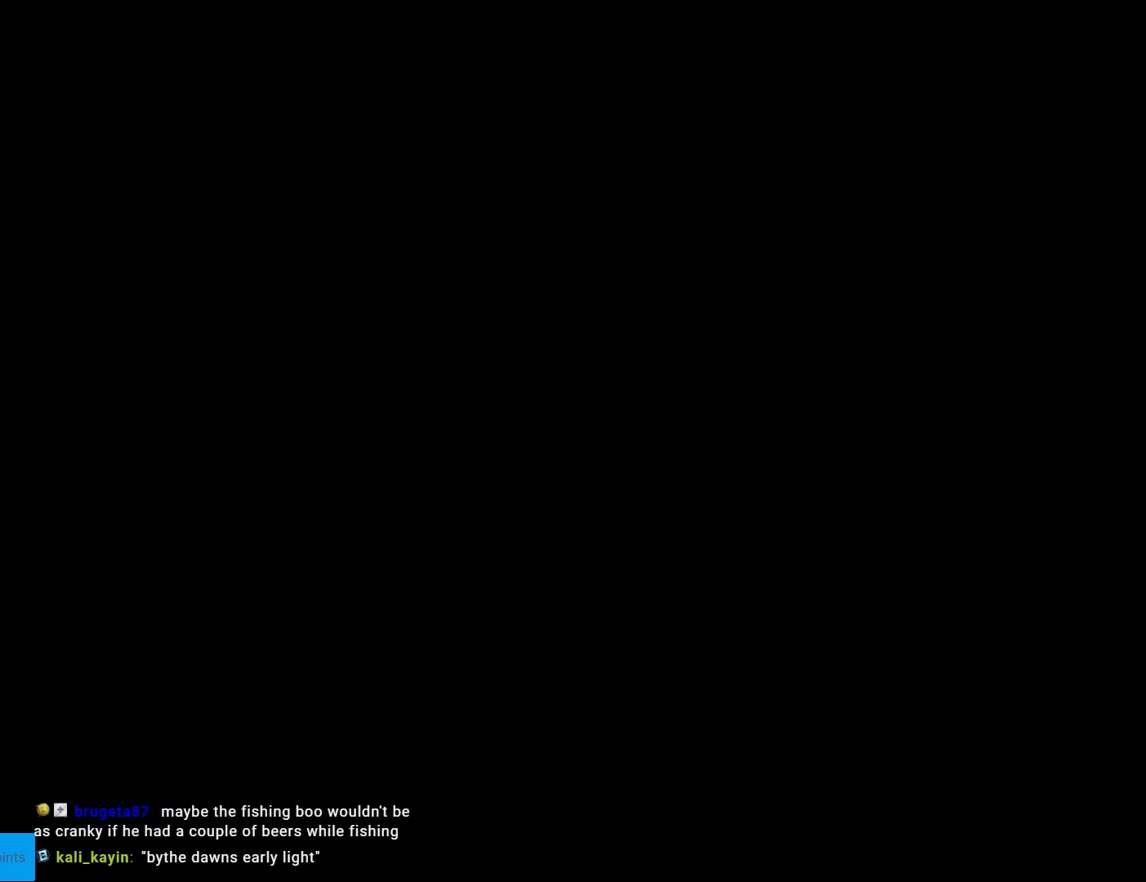
{"buttons": [], "events": []}
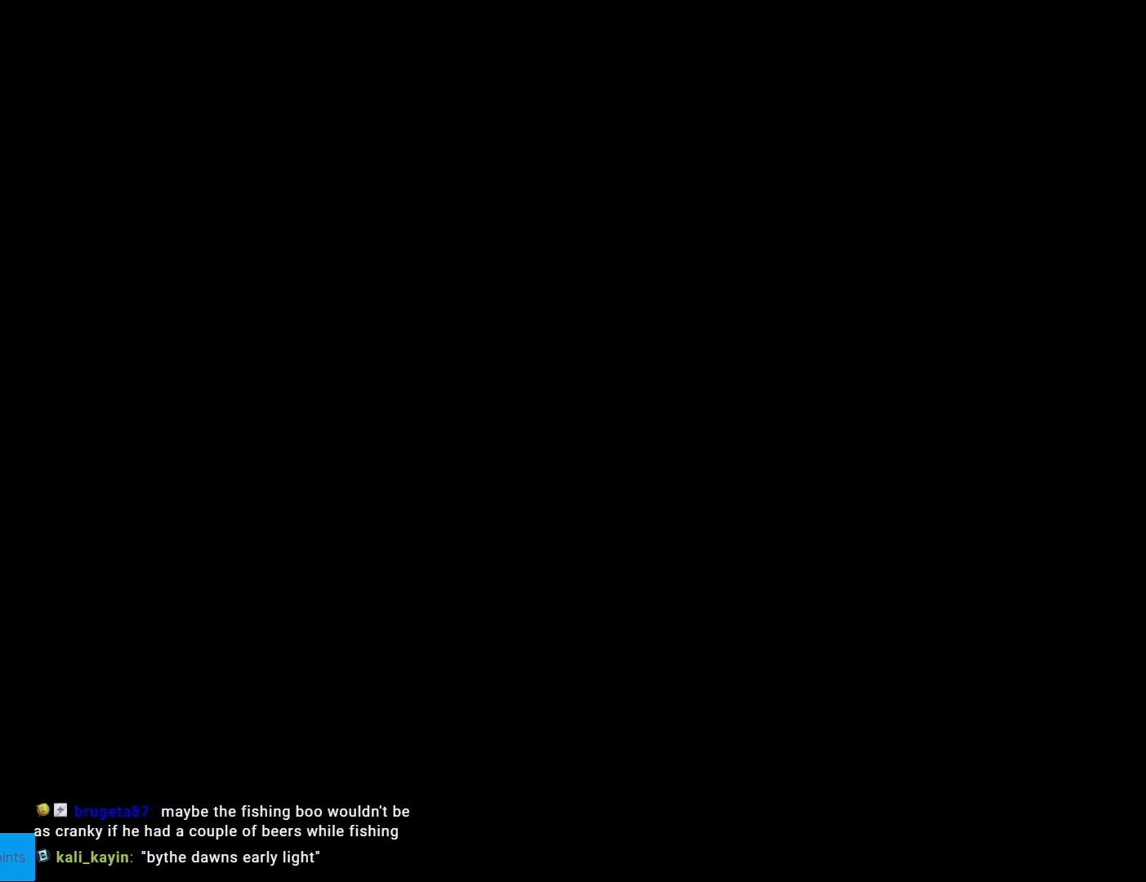
{"buttons": [], "events": []}
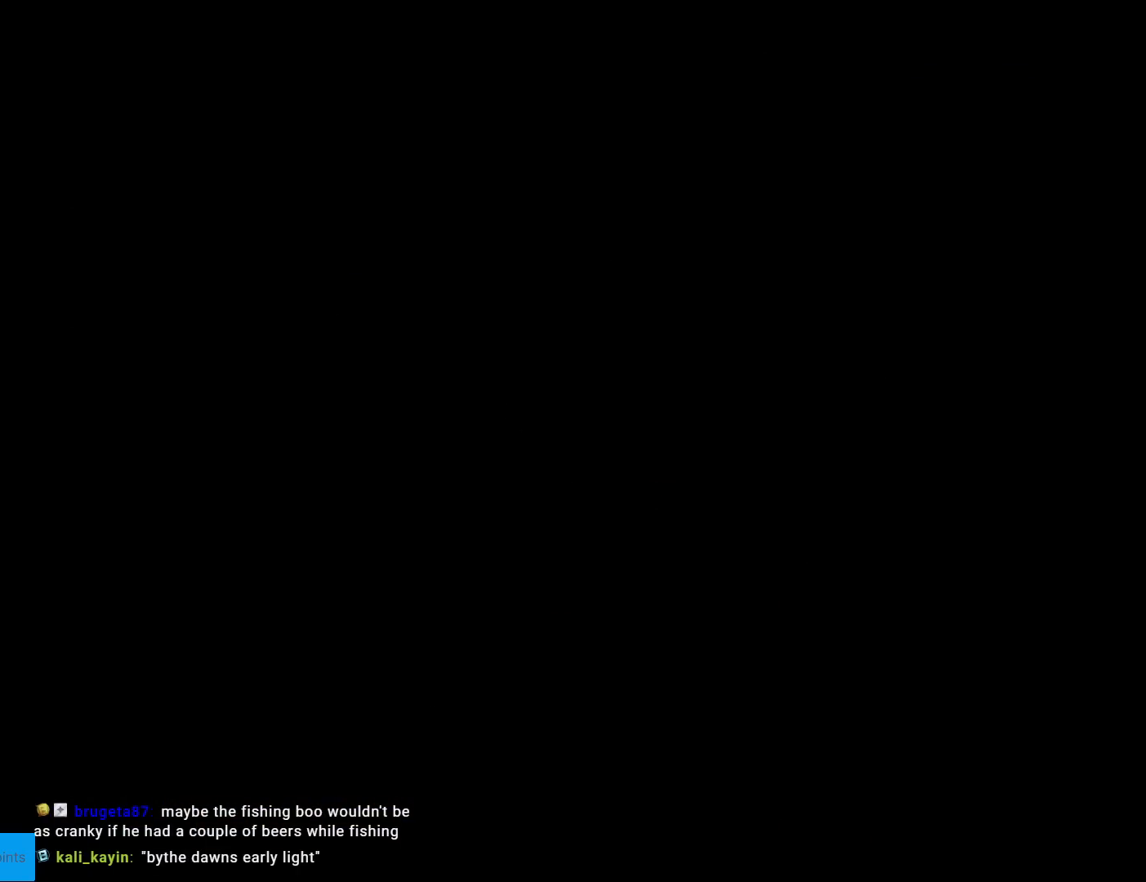
{"buttons": [], "events": []}
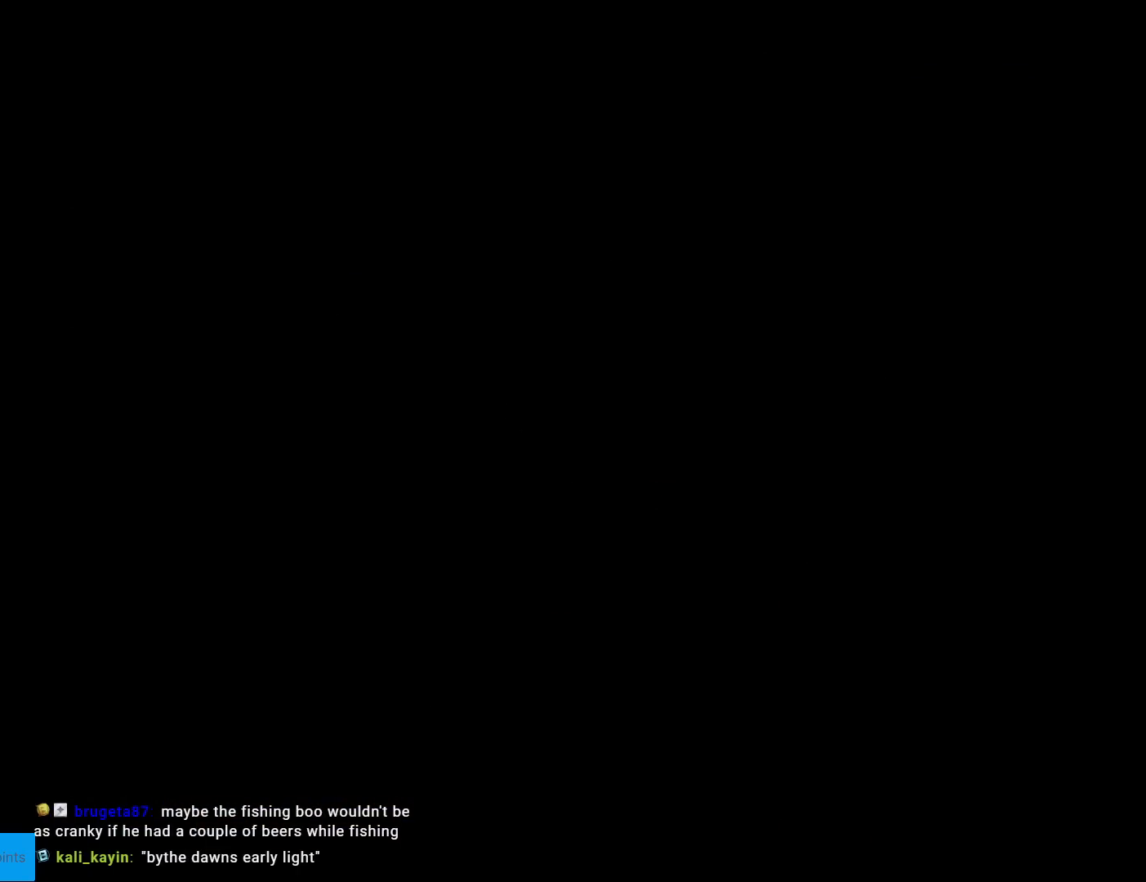
{"buttons": ["Y"], "events": [[451, "Y", "down"]]}
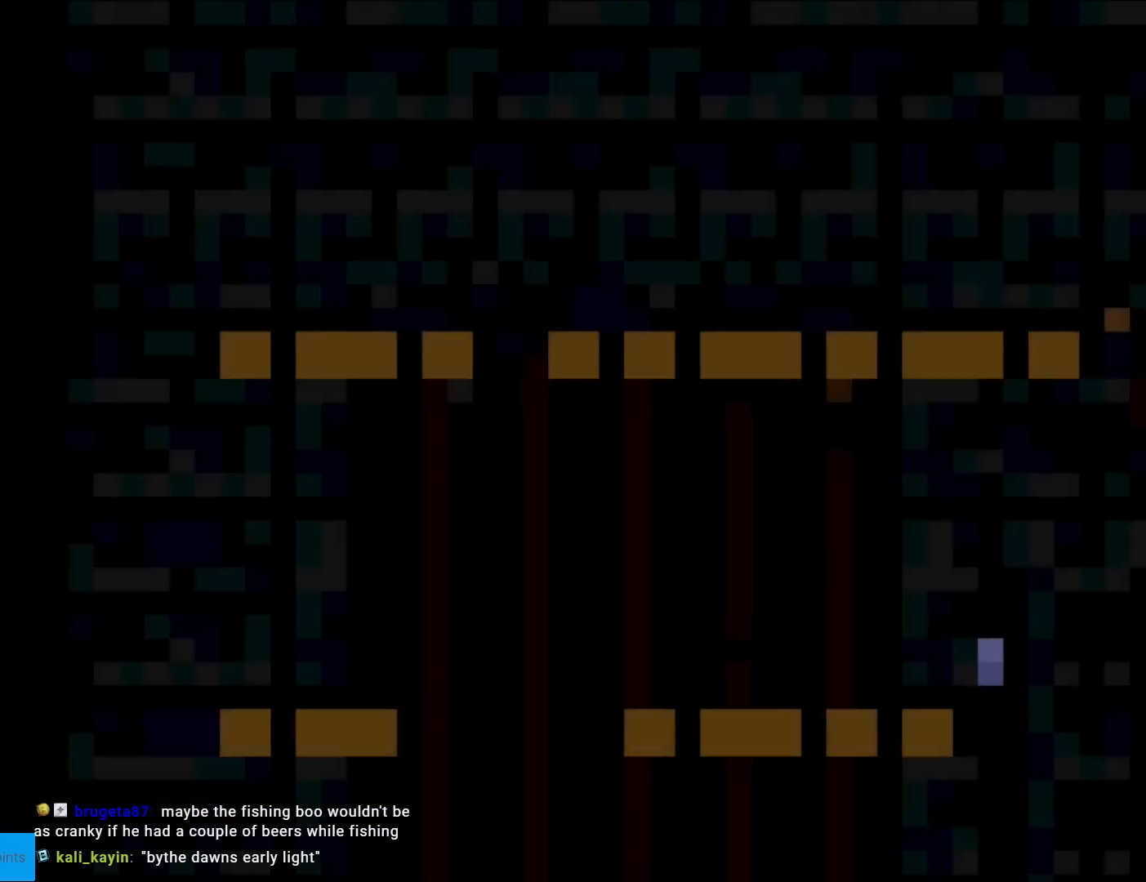
{"buttons": ["Y", "DPAD_RIGHT"], "events": [[300, "DPAD_RIGHT", "down"]]}
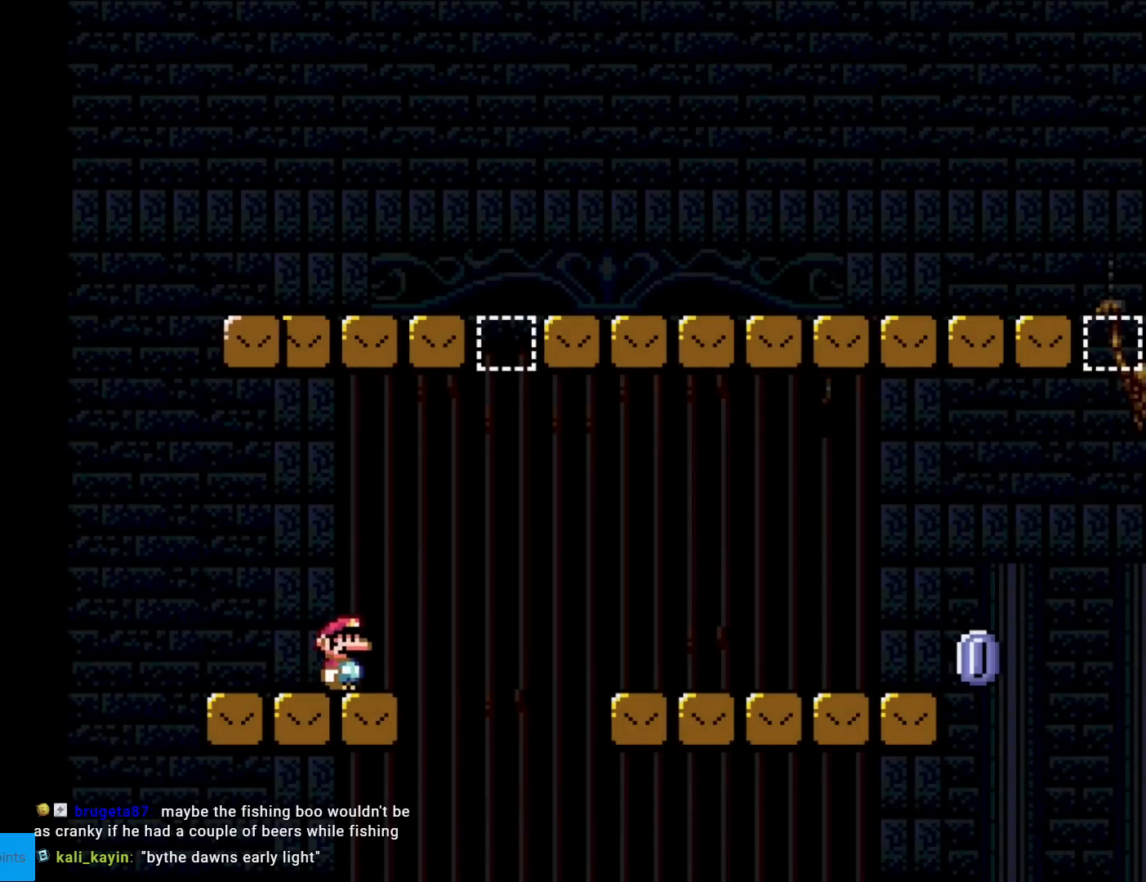
{"buttons": ["X", "Y", "DPAD_RIGHT"], "events": [[67, "B", "down"], [484, "B", "up"], [484, "X", "down"]]}
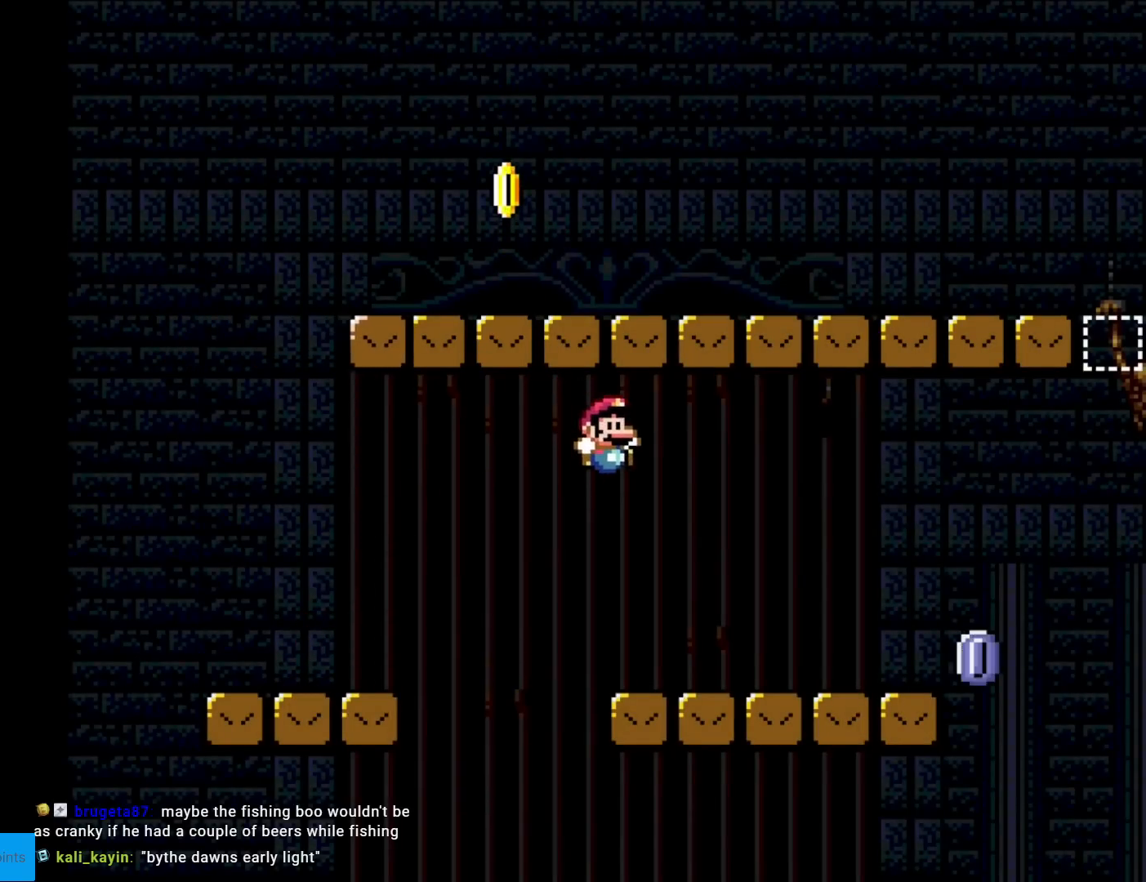
{"buttons": ["X", "DPAD_RIGHT"], "events": [[16, "Y", "up"]]}